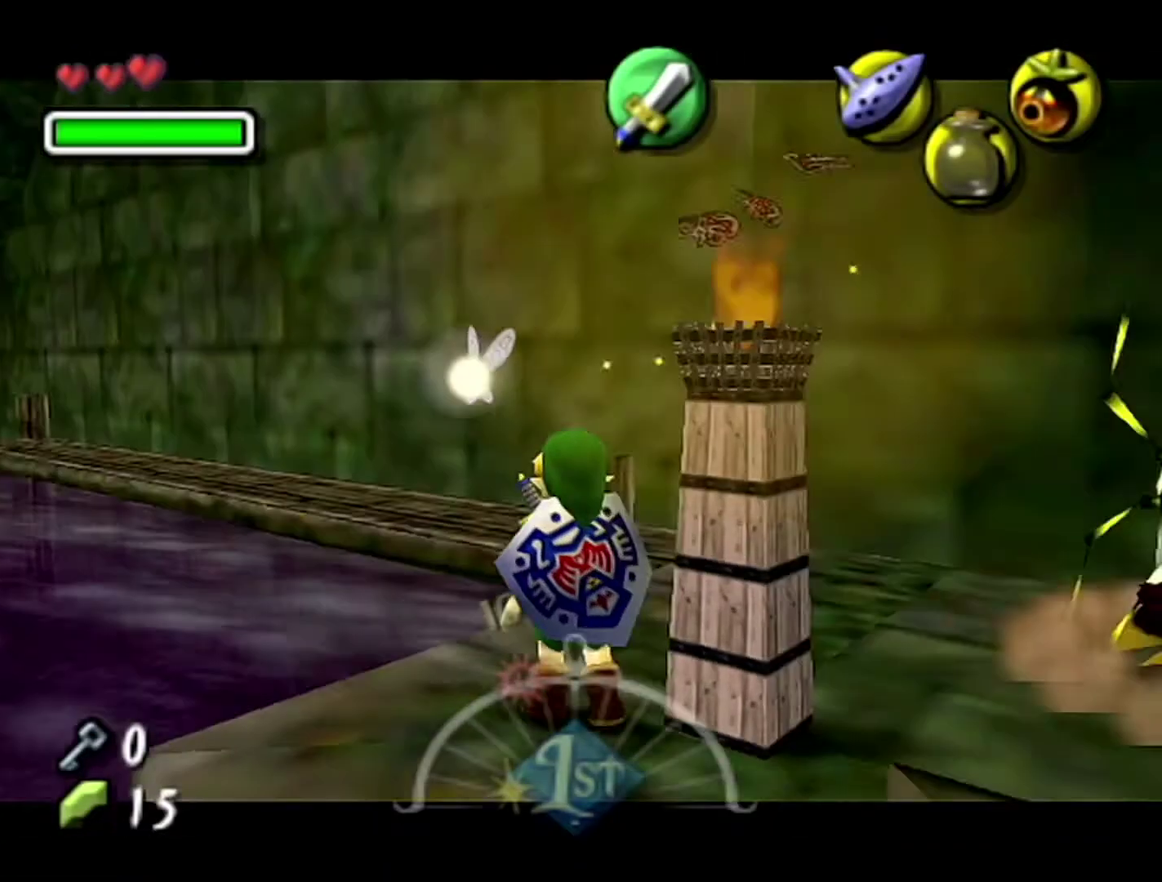
Gameplay with a controller (Nintendo layout); each line is a JSON object with the inputs held at the frame after it. "events" lists button and stick changes between this image and that frame as [ms after this image, input, new state], when the widget could be followed in between. Not read: L3 R3.
{"buttons": [], "left_stick": "center", "events": [[50, "START", "up"]]}
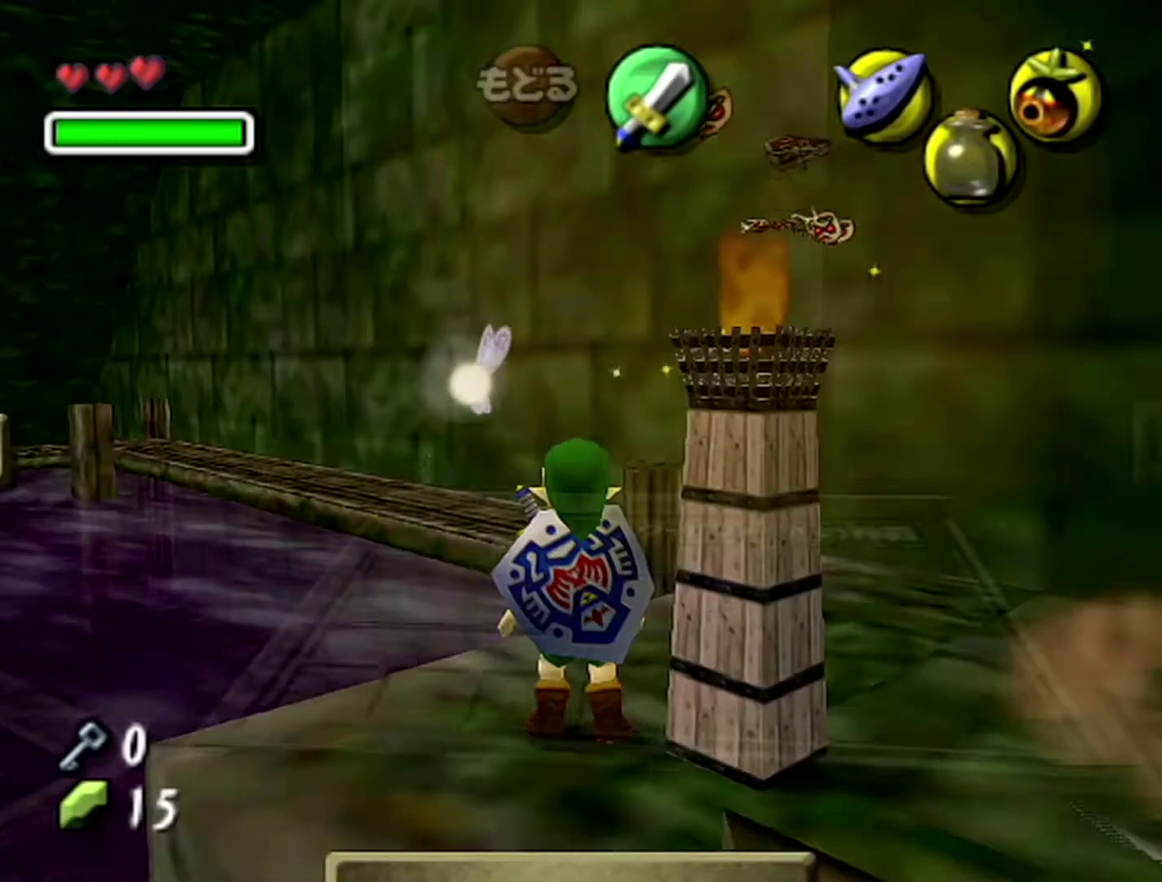
{"buttons": [], "left_stick": "center", "events": []}
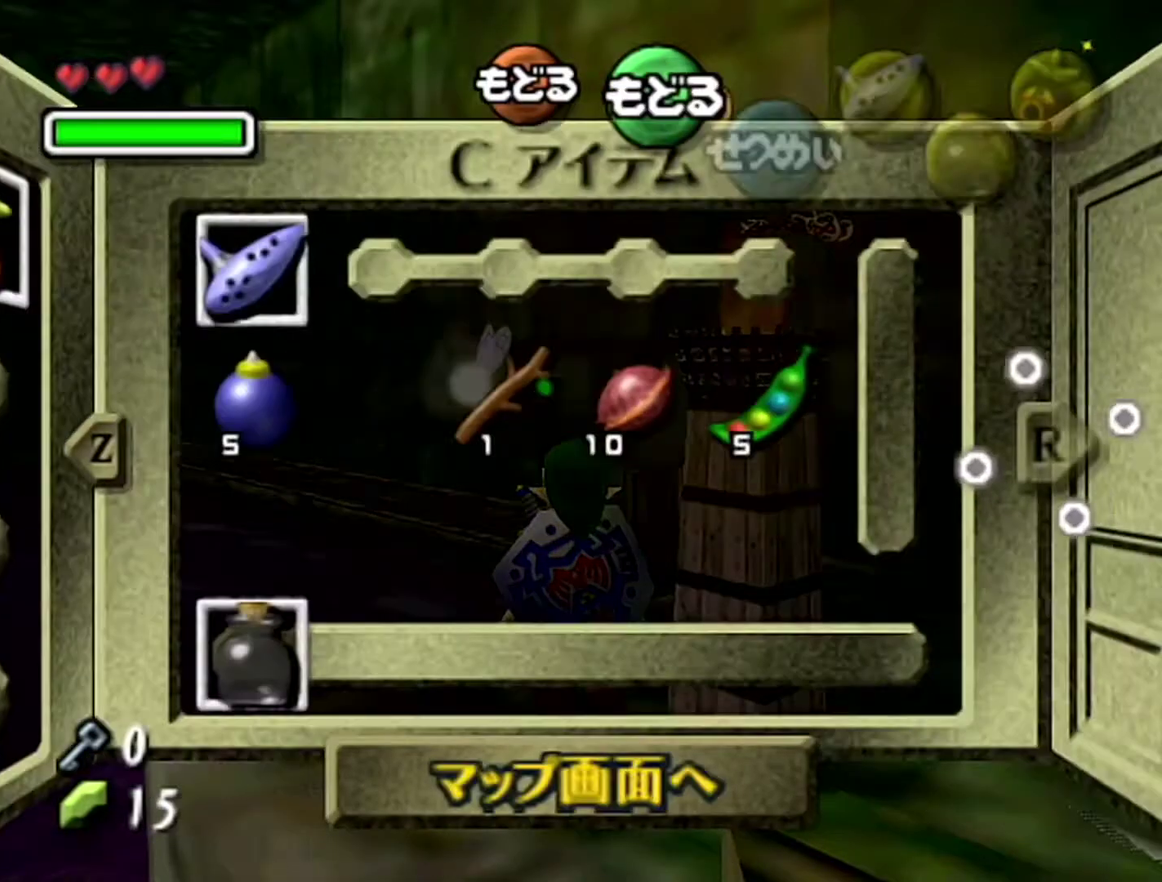
{"buttons": [], "left_stick": "center", "events": [[17, "left_stick", "left"], [83, "left_stick", "center"], [150, "left_stick", "left"], [367, "C_LEFT", "down"], [483, "C_LEFT", "up"], [483, "left_stick", "center"]]}
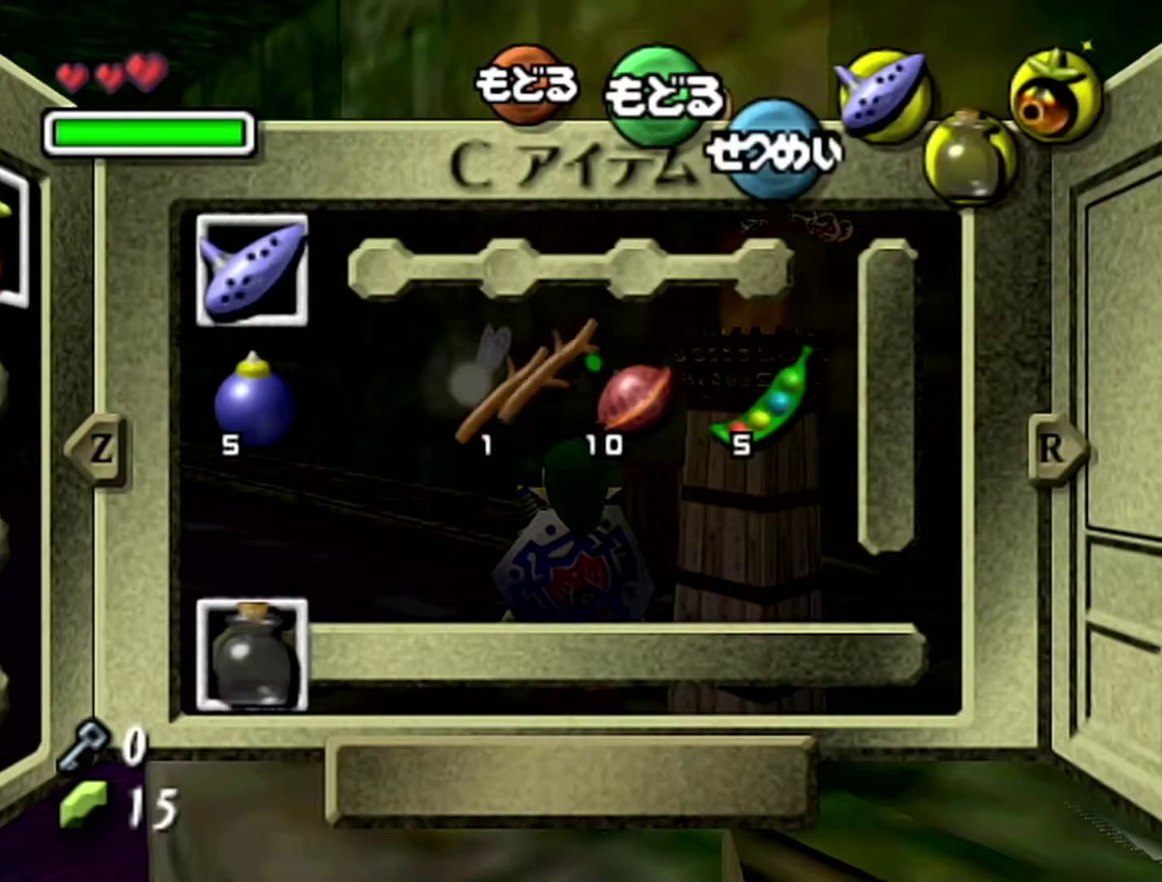
{"buttons": [], "left_stick": "center", "events": [[267, "START", "down"], [400, "START", "up"]]}
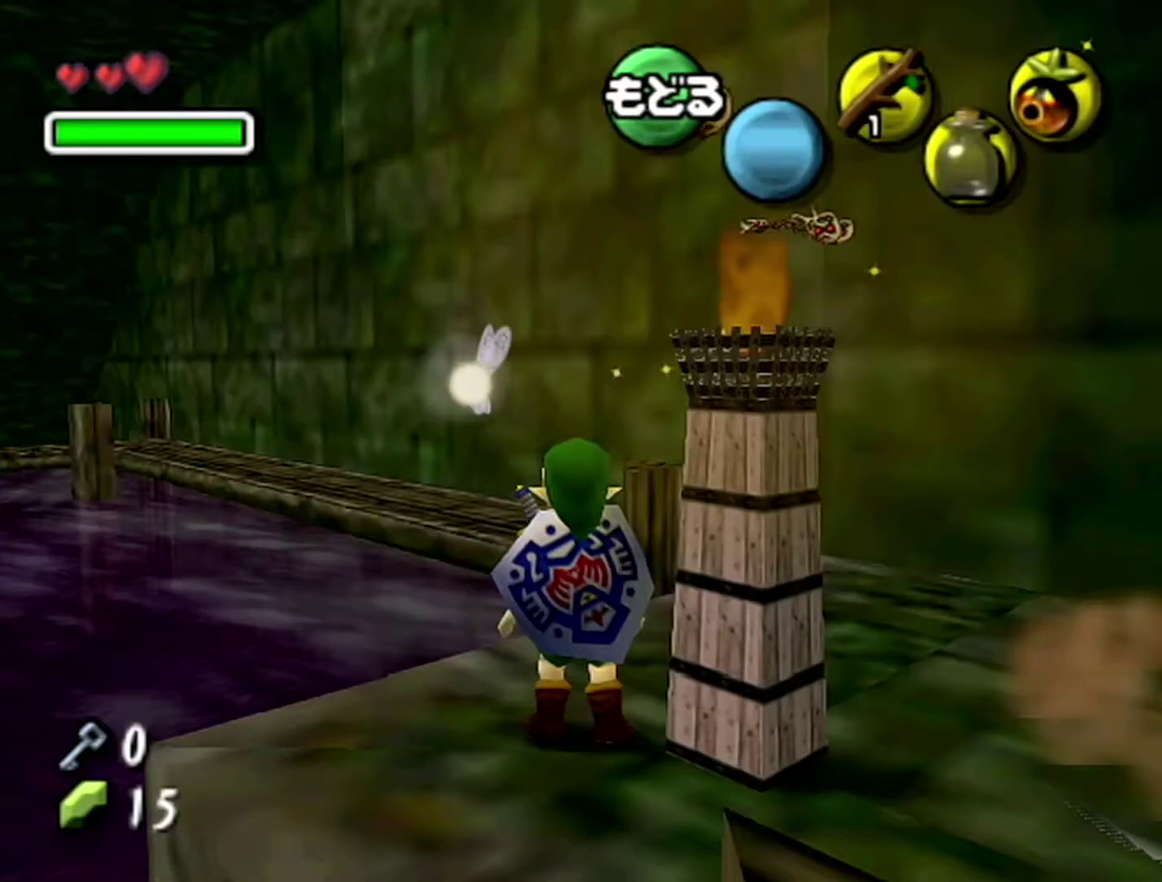
{"buttons": ["C_LEFT"], "left_stick": "center", "events": [[483, "C_LEFT", "down"]]}
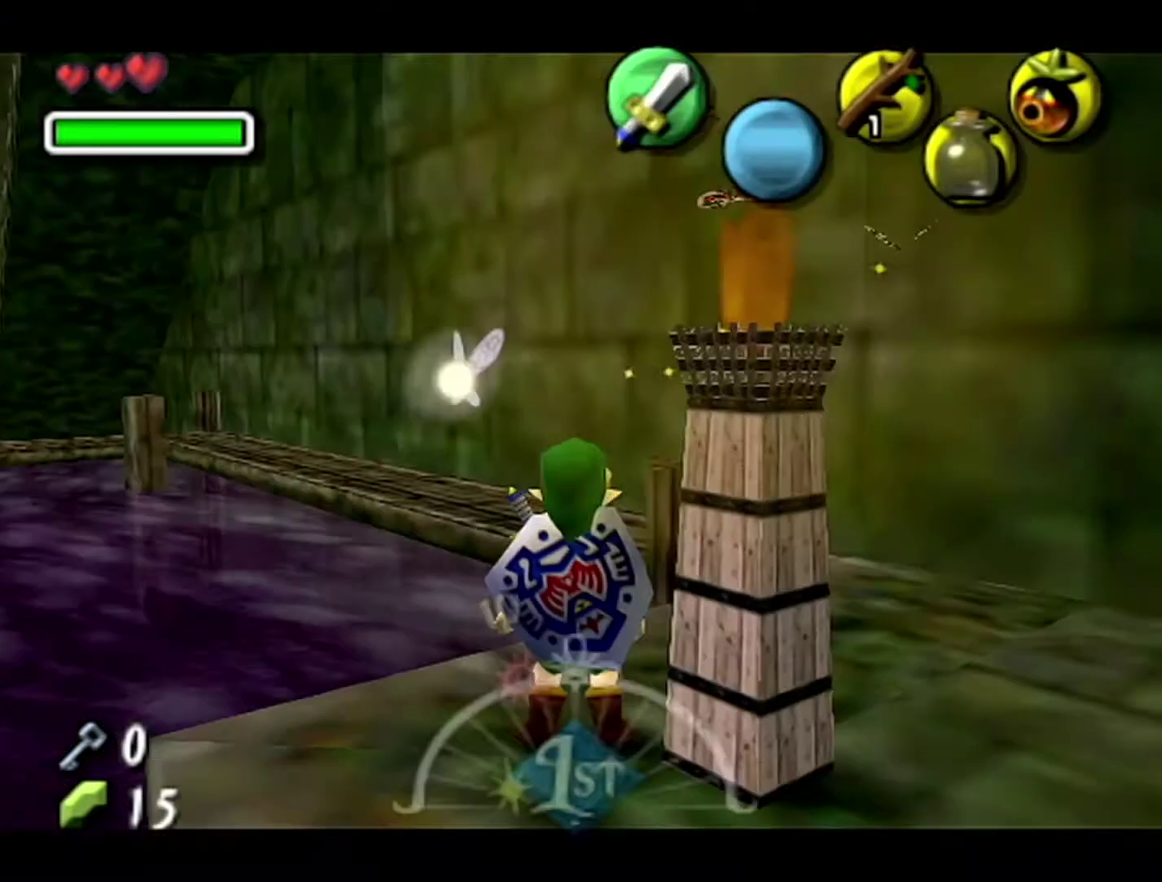
{"buttons": [], "left_stick": "up", "events": [[50, "C_LEFT", "up"], [500, "left_stick", "up"]]}
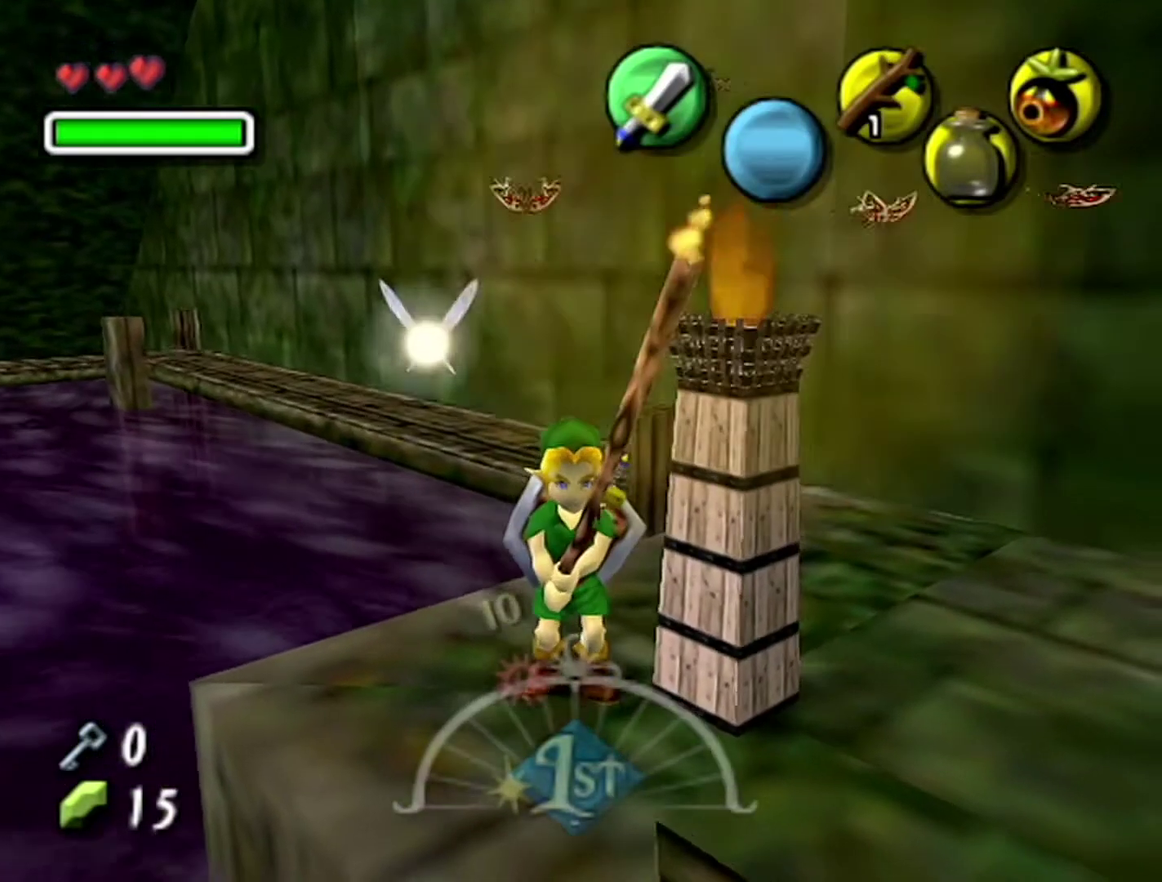
{"buttons": [], "left_stick": "up-left", "events": [[117, "A", "down"], [267, "left_stick", "up-left"], [300, "A", "up"]]}
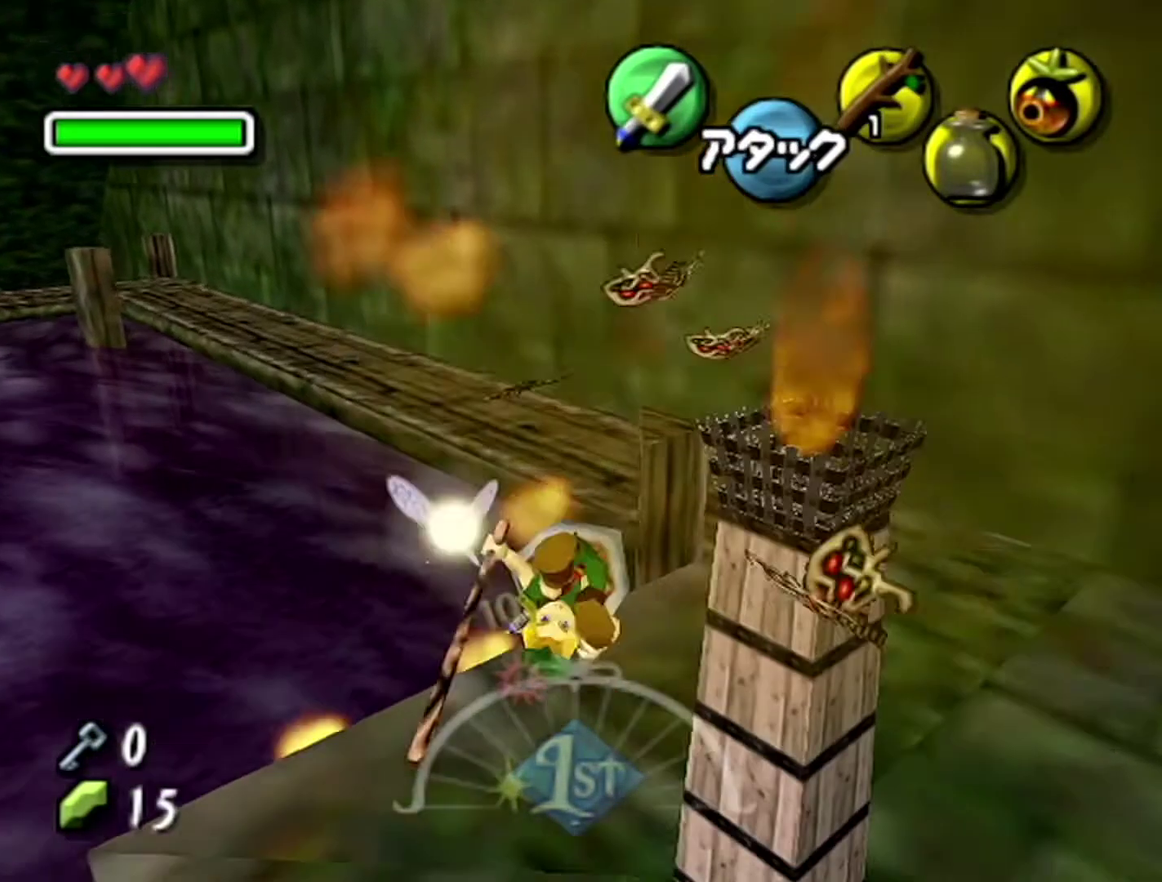
{"buttons": [], "left_stick": "up-left"}
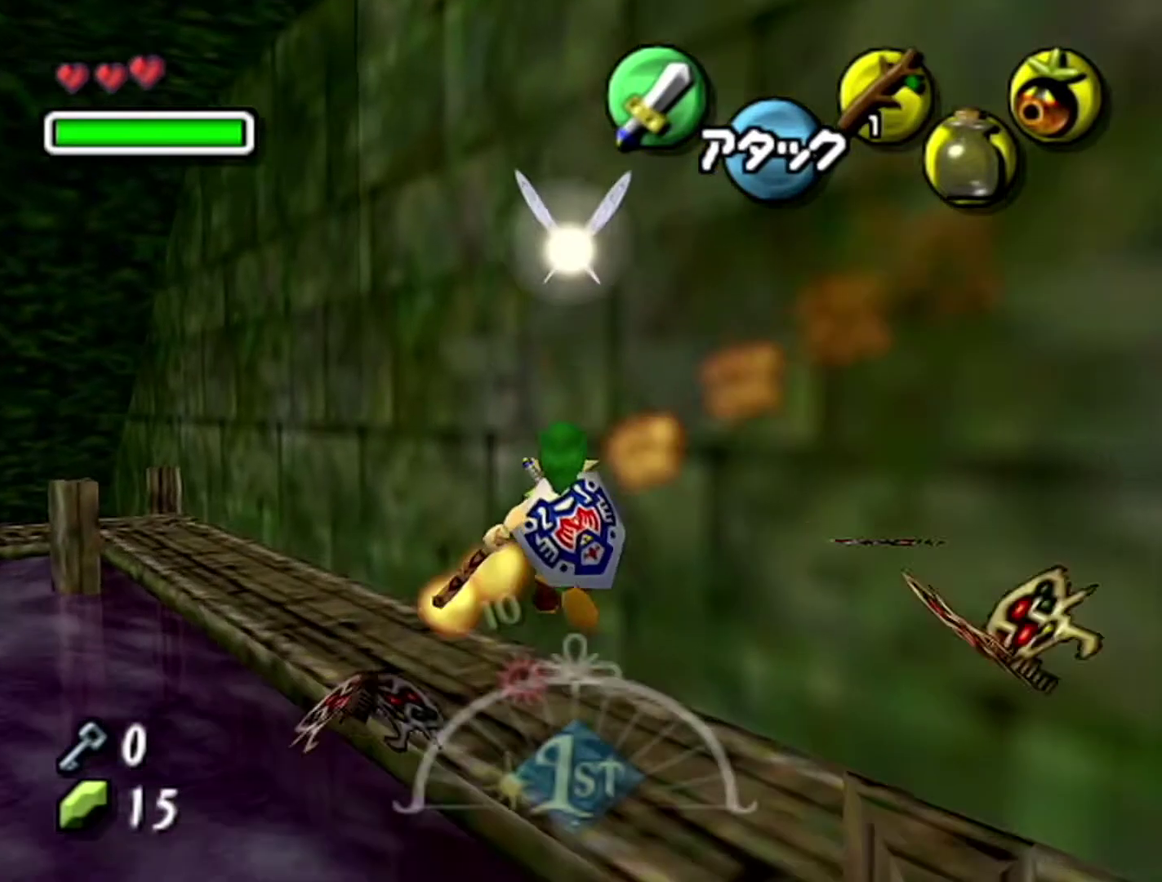
{"buttons": ["Z"], "left_stick": "up", "events": [[17, "left_stick", "center"], [150, "left_stick", "up-left"], [267, "A", "down"], [367, "Z", "down"], [500, "A", "up"], [500, "left_stick", "up"]]}
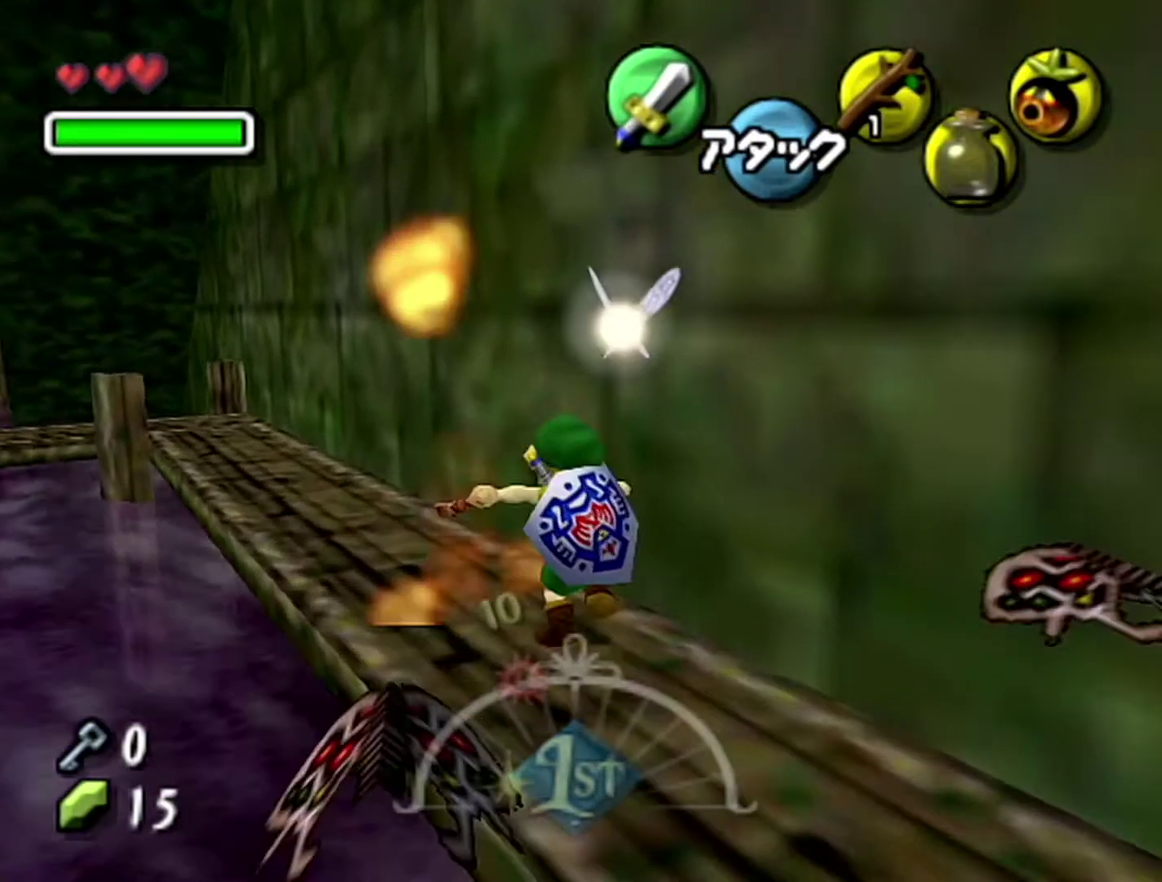
{"buttons": [], "left_stick": "up-left", "events": [[83, "Z", "up"], [467, "left_stick", "up-left"]]}
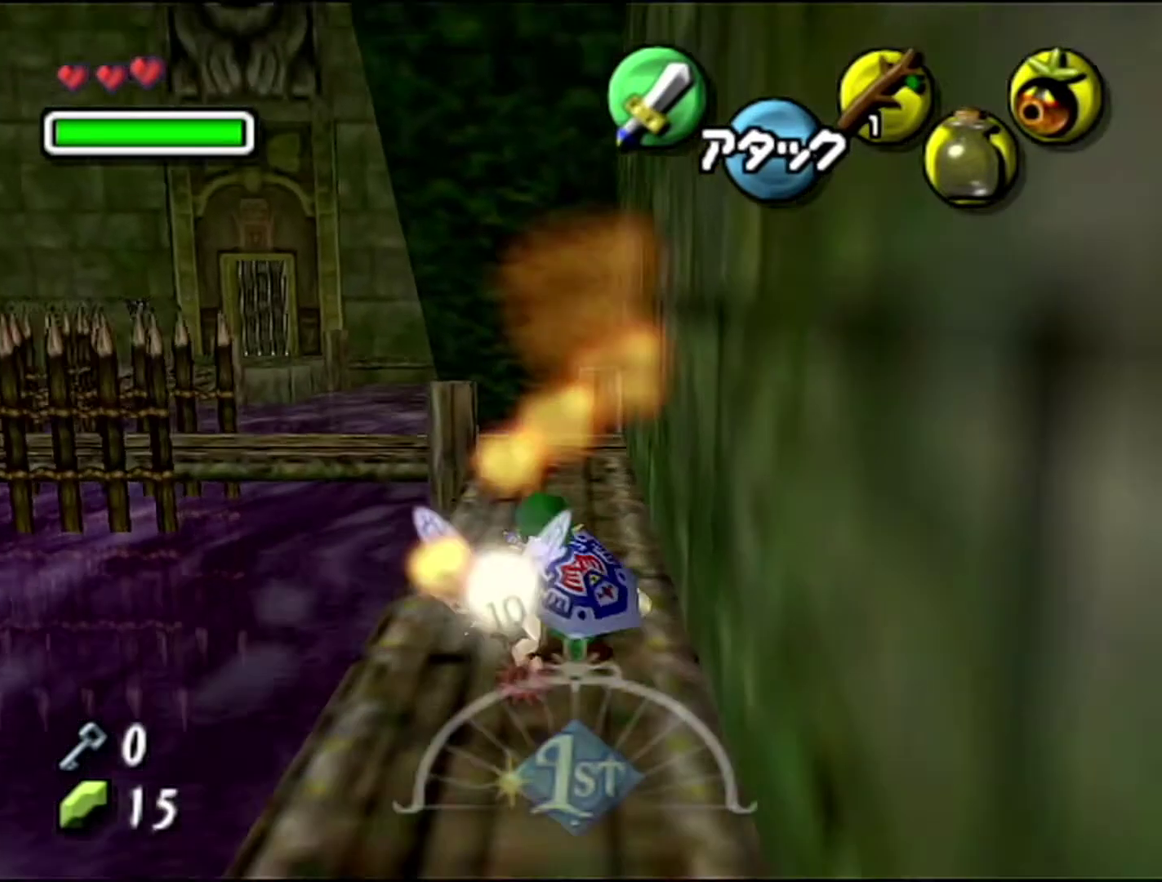
{"buttons": [], "left_stick": "up-left", "events": [[83, "left_stick", "center"], [150, "A", "down"], [167, "left_stick", "up-left"], [367, "A", "up"]]}
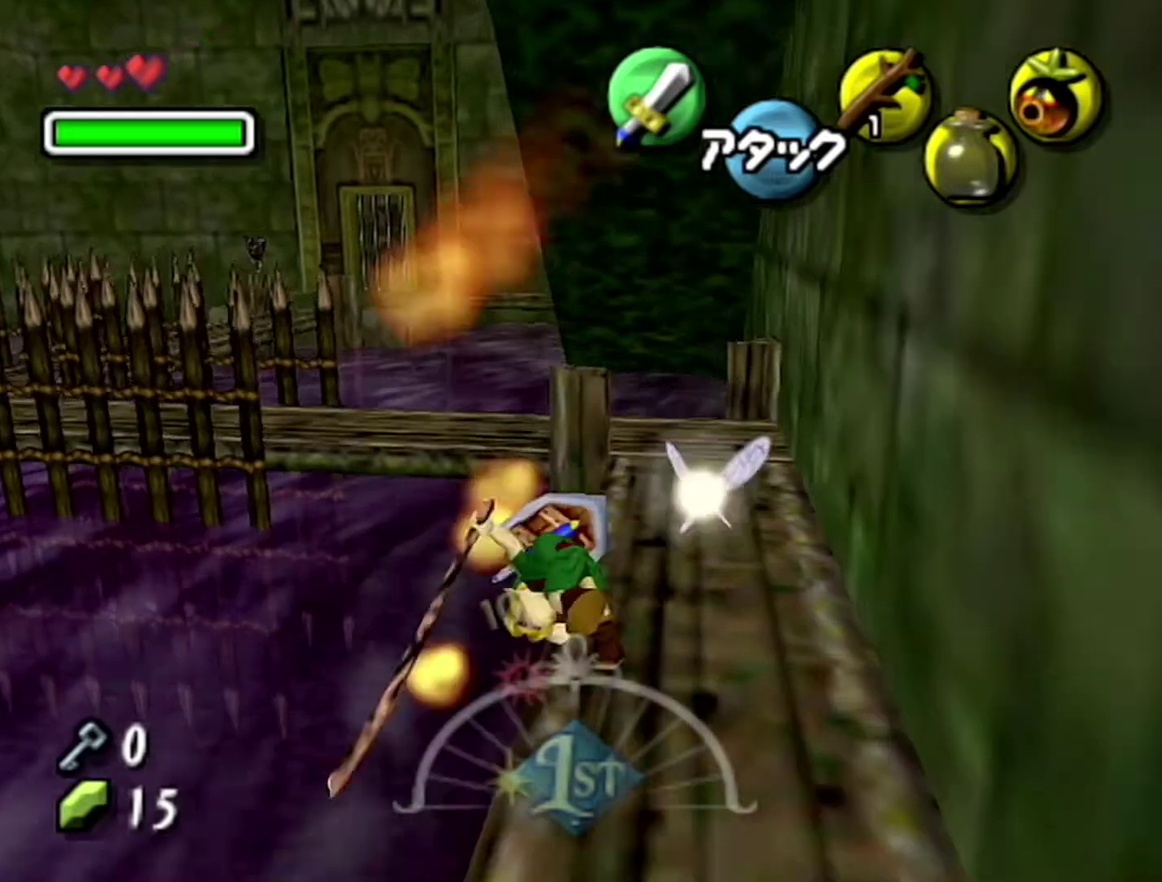
{"buttons": [], "left_stick": "up-left", "events": []}
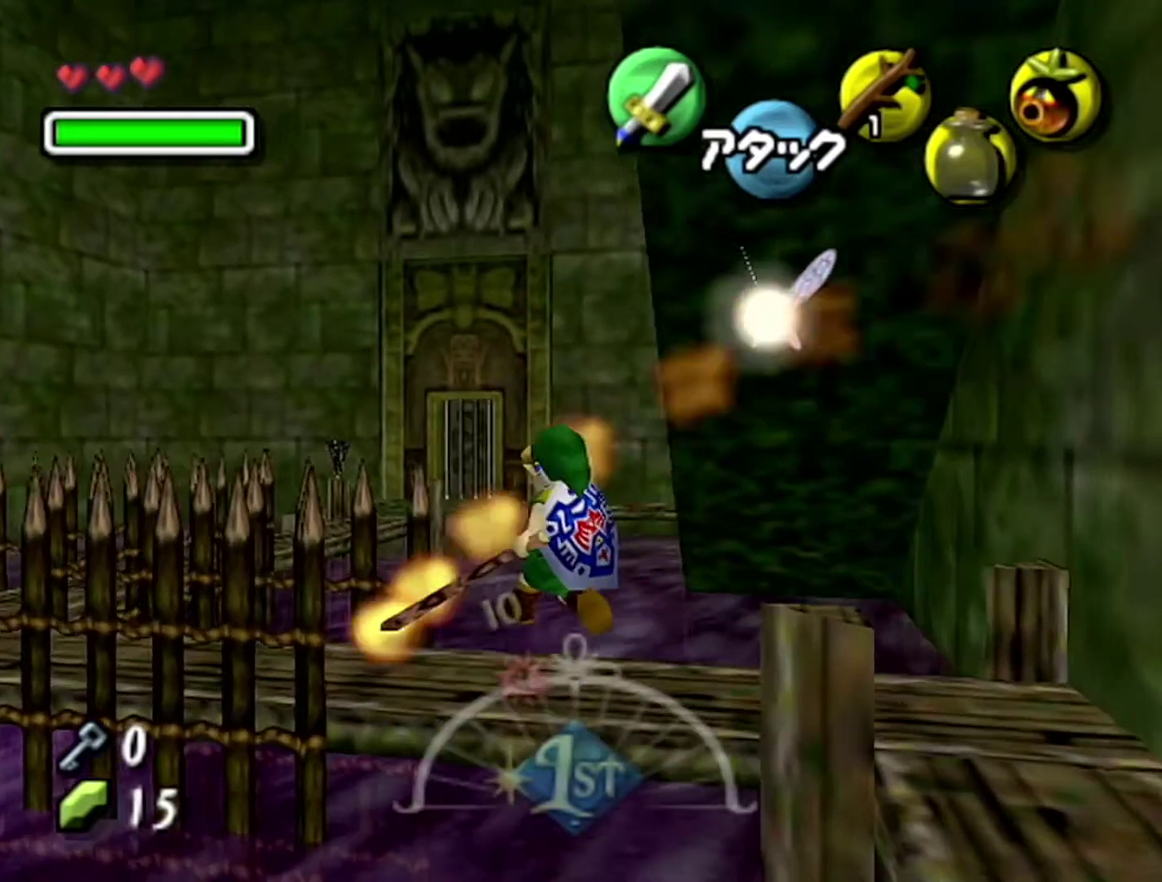
{"buttons": ["A"], "left_stick": "up-left", "events": [[50, "left_stick", "center"], [250, "left_stick", "up-left"], [467, "A", "down"]]}
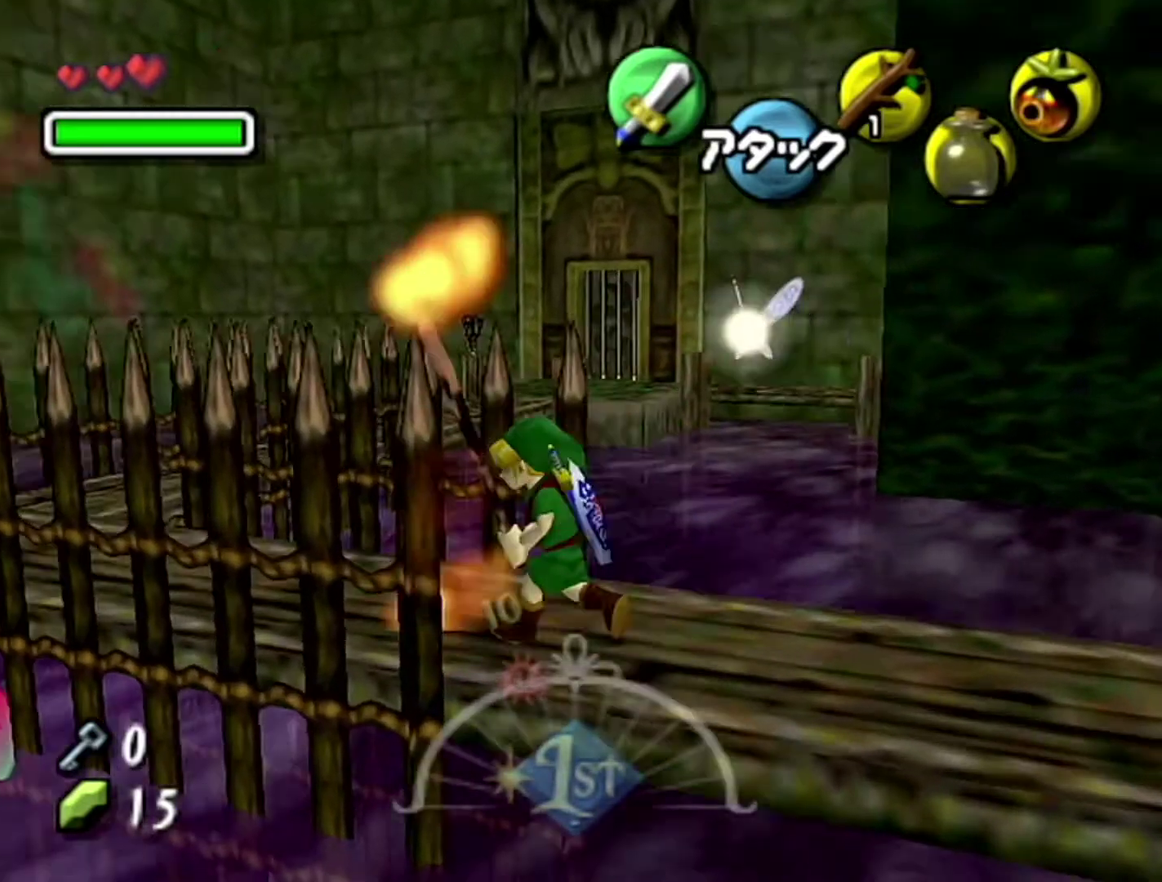
{"buttons": [], "left_stick": "up-left", "events": [[217, "A", "up"]]}
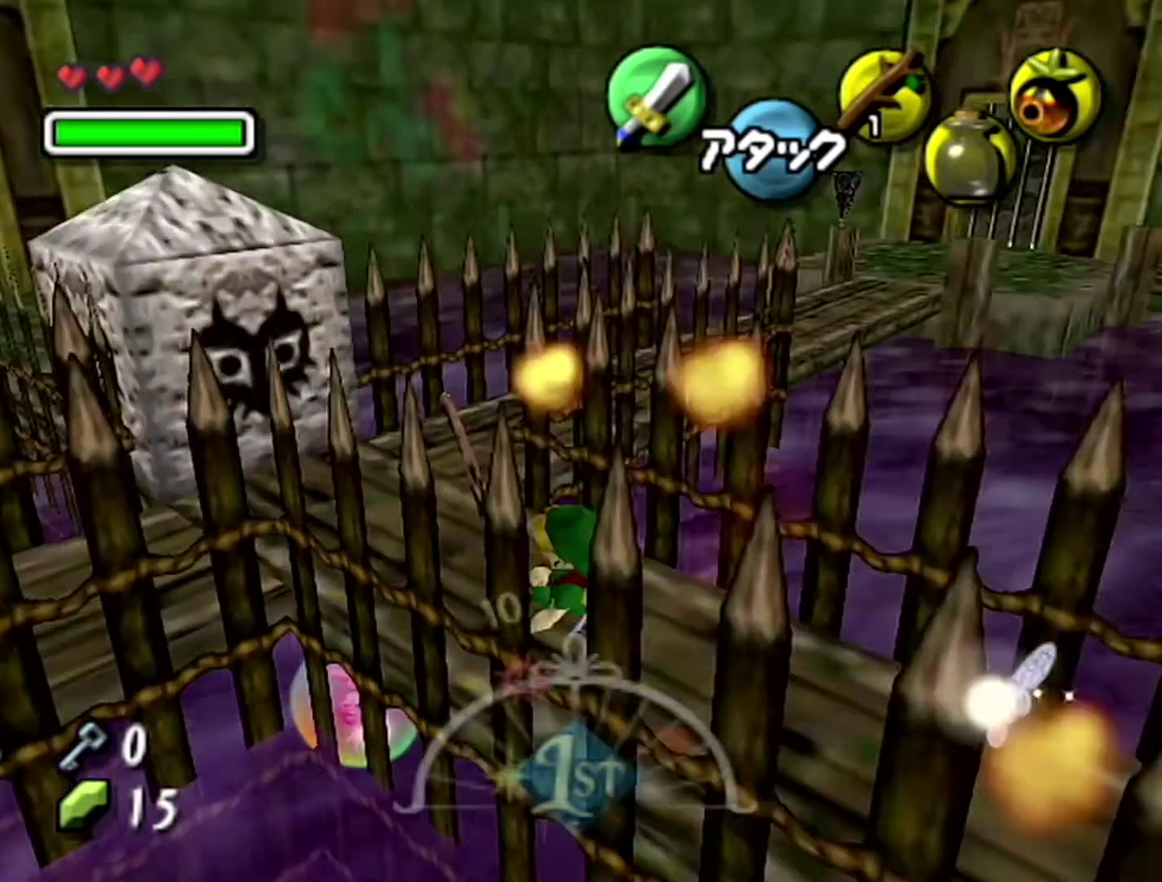
{"buttons": ["A"], "left_stick": "up-right", "events": [[17, "left_stick", "up"], [183, "left_stick", "up-right"], [433, "A", "down"]]}
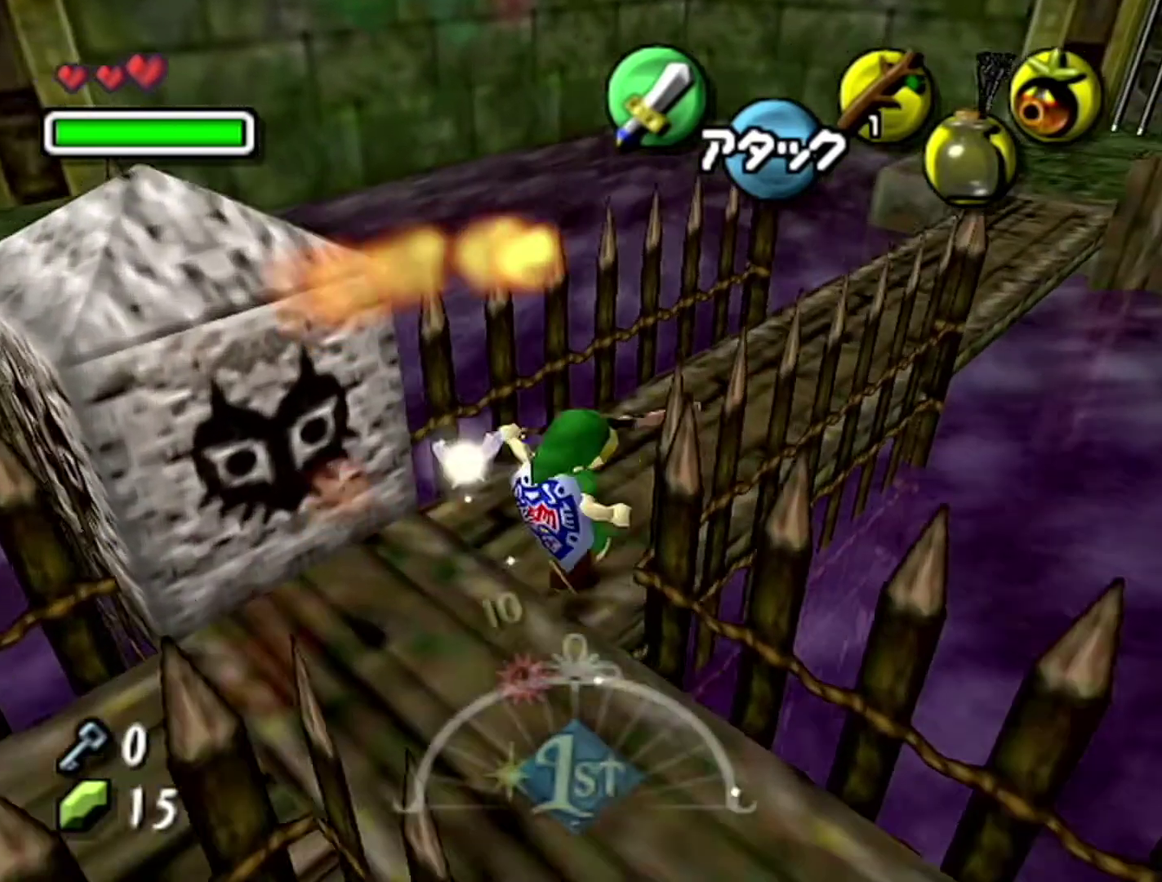
{"buttons": [], "left_stick": "up-right", "events": [[183, "A", "up"]]}
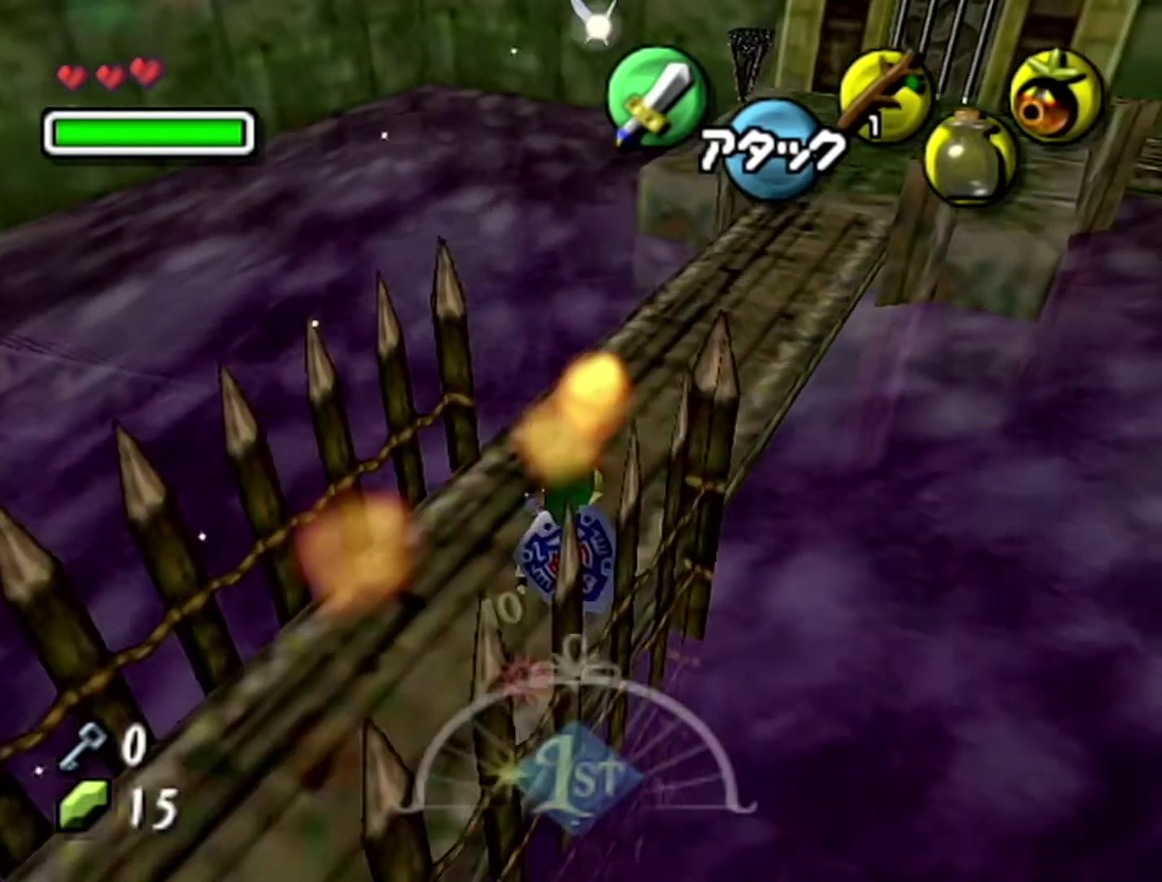
{"buttons": [], "left_stick": "up-right", "events": [[117, "A", "down"], [400, "A", "up"]]}
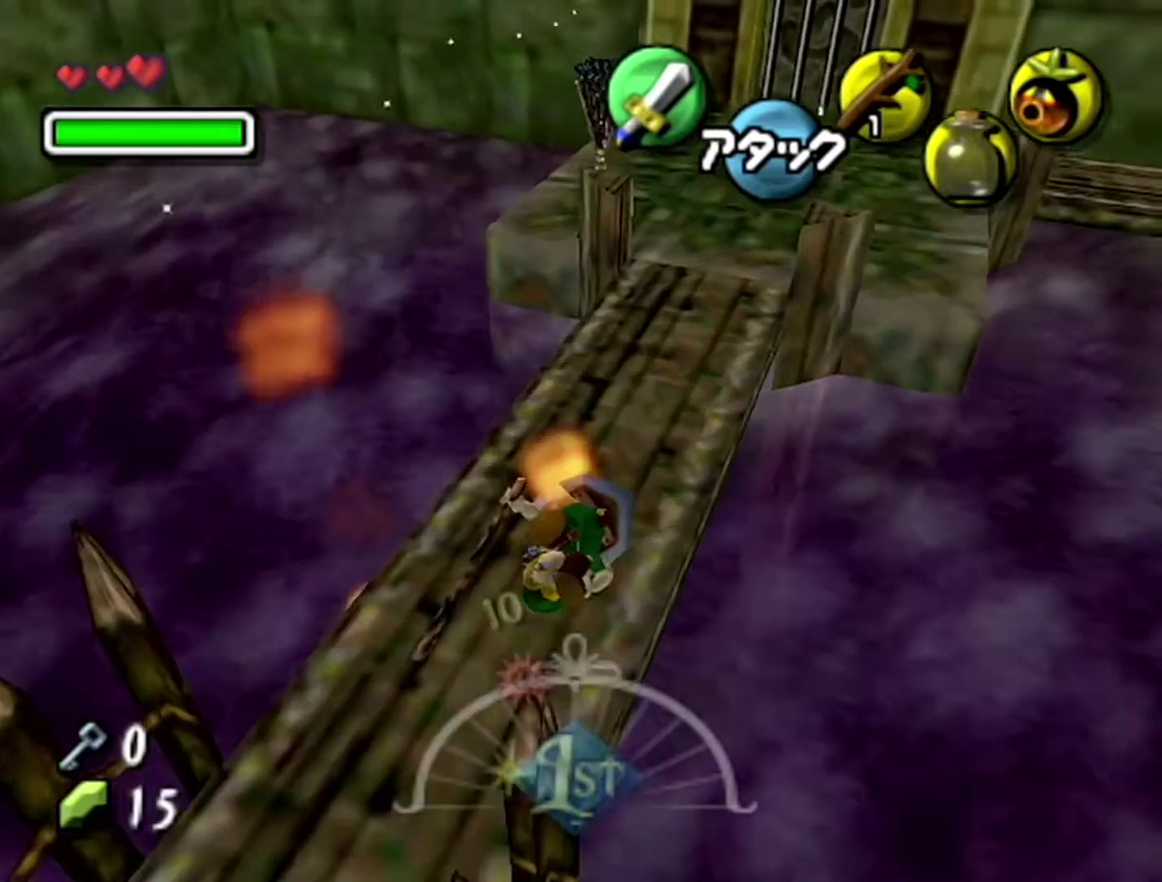
{"buttons": [], "left_stick": "up", "events": [[250, "left_stick", "up"]]}
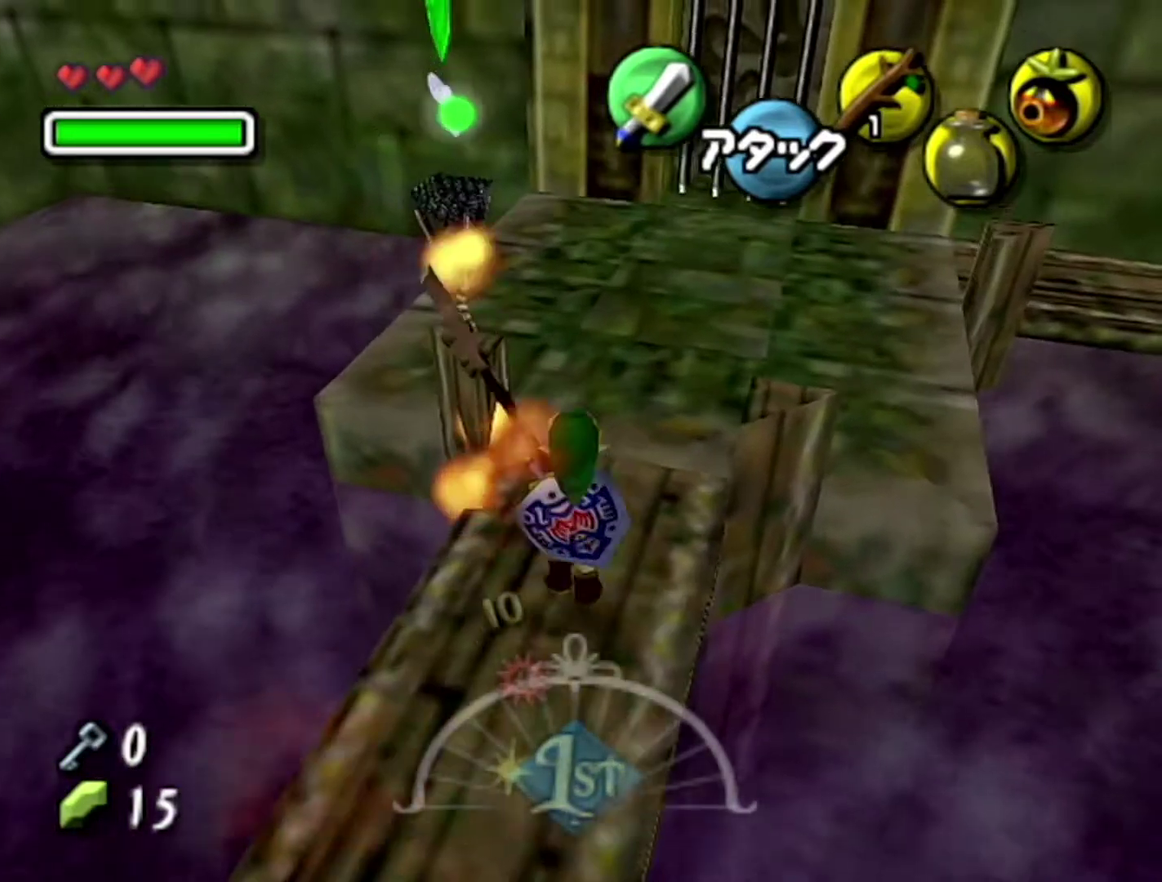
{"buttons": [], "left_stick": "center", "events": [[250, "left_stick", "center"]]}
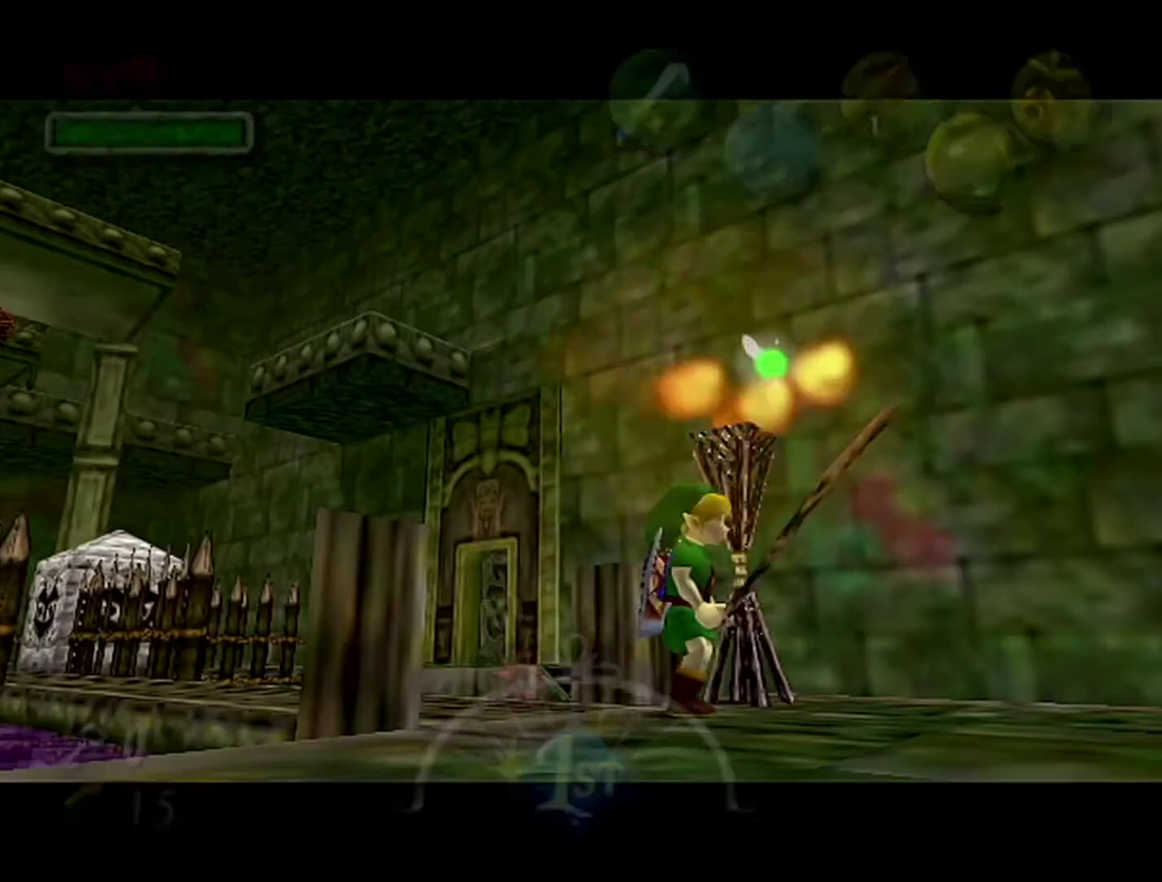
{"buttons": [], "left_stick": "center", "events": []}
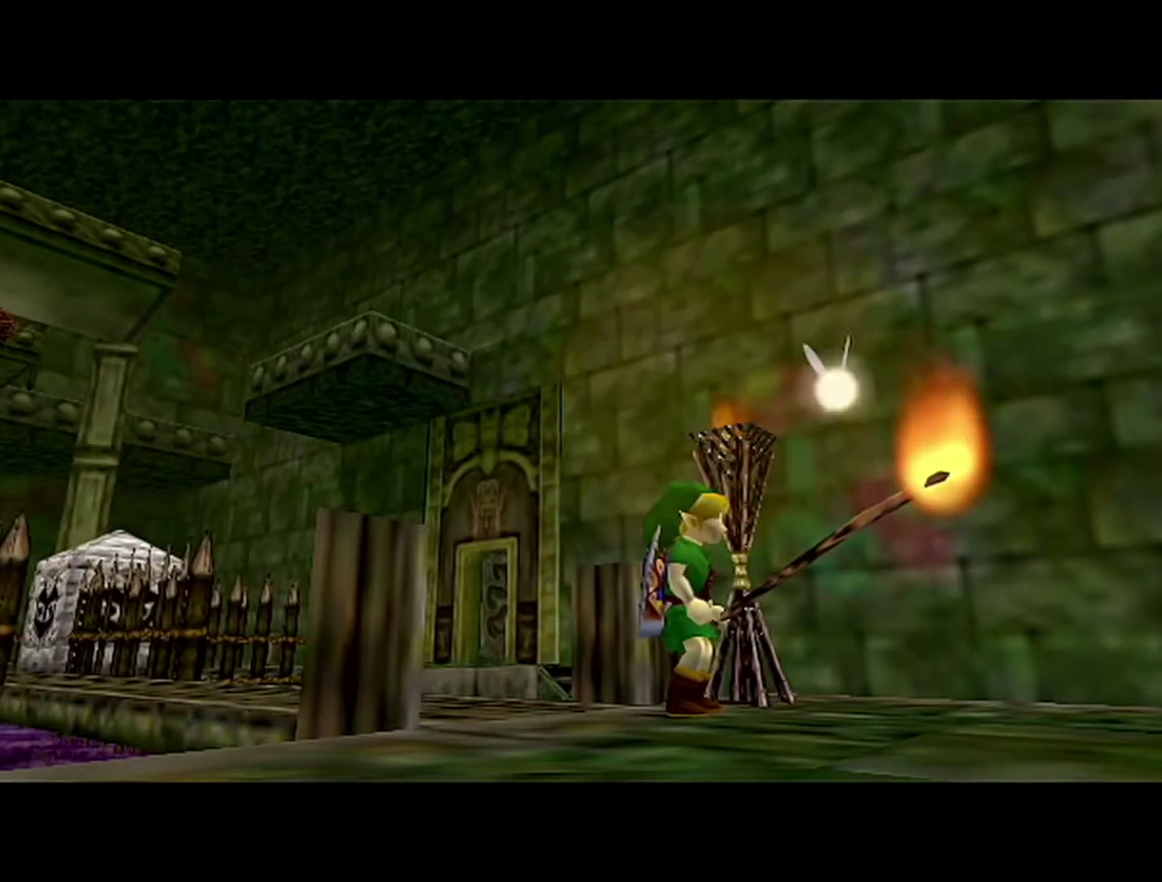
{"buttons": [], "left_stick": "center", "events": []}
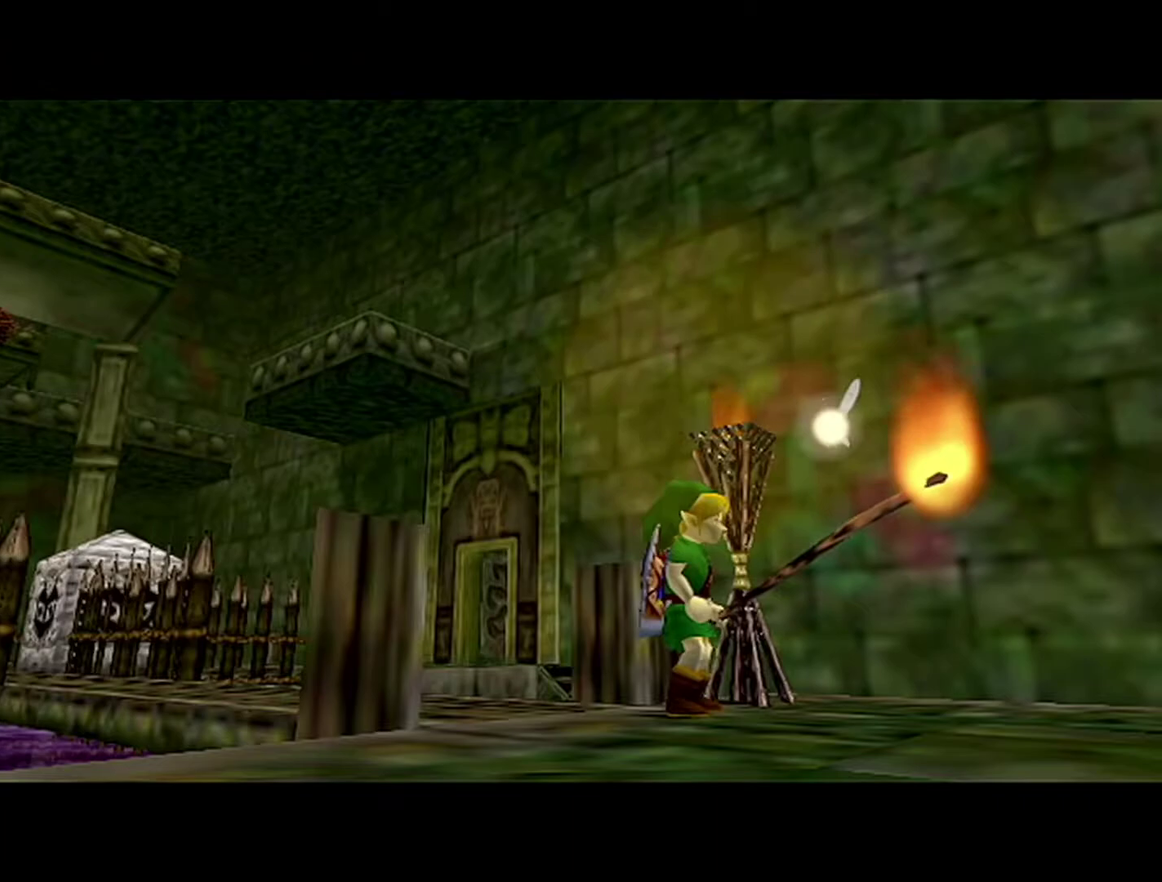
{"buttons": [], "left_stick": "center", "events": []}
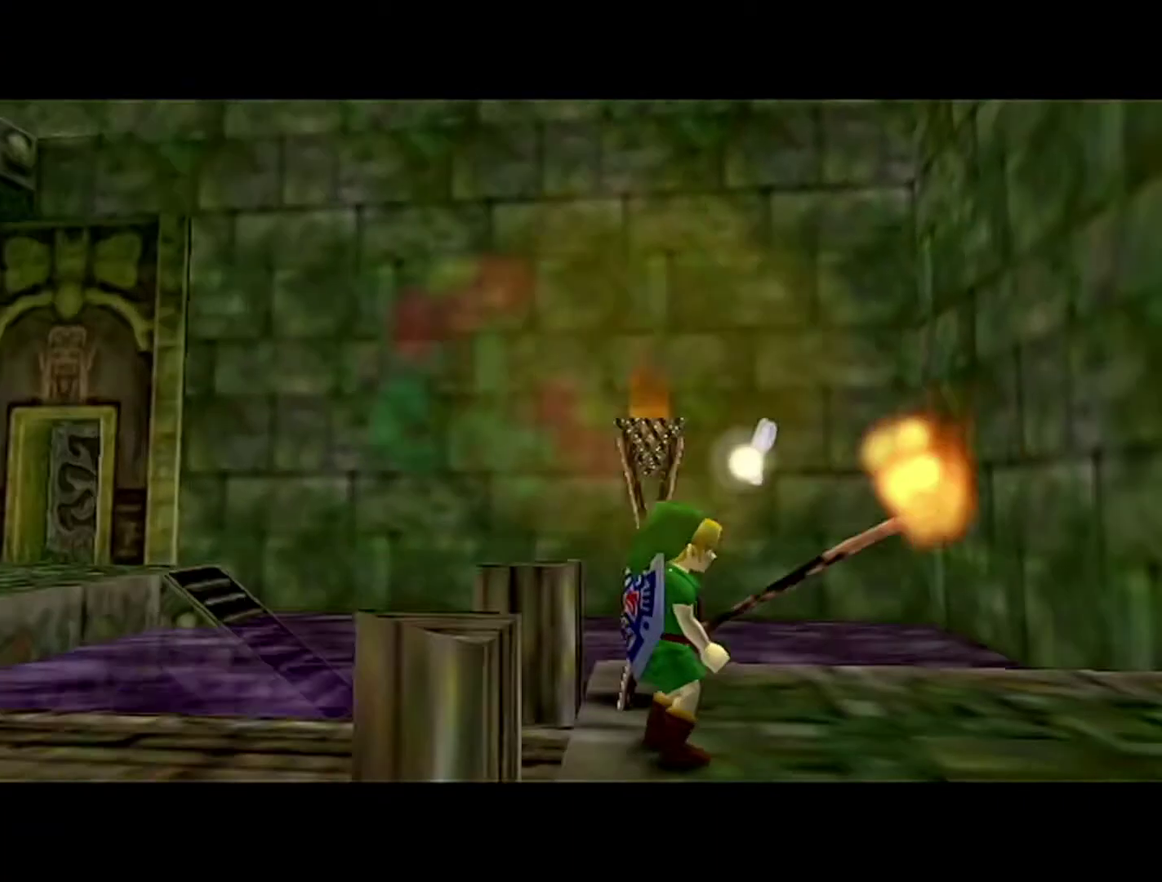
{"buttons": [], "left_stick": "center", "events": []}
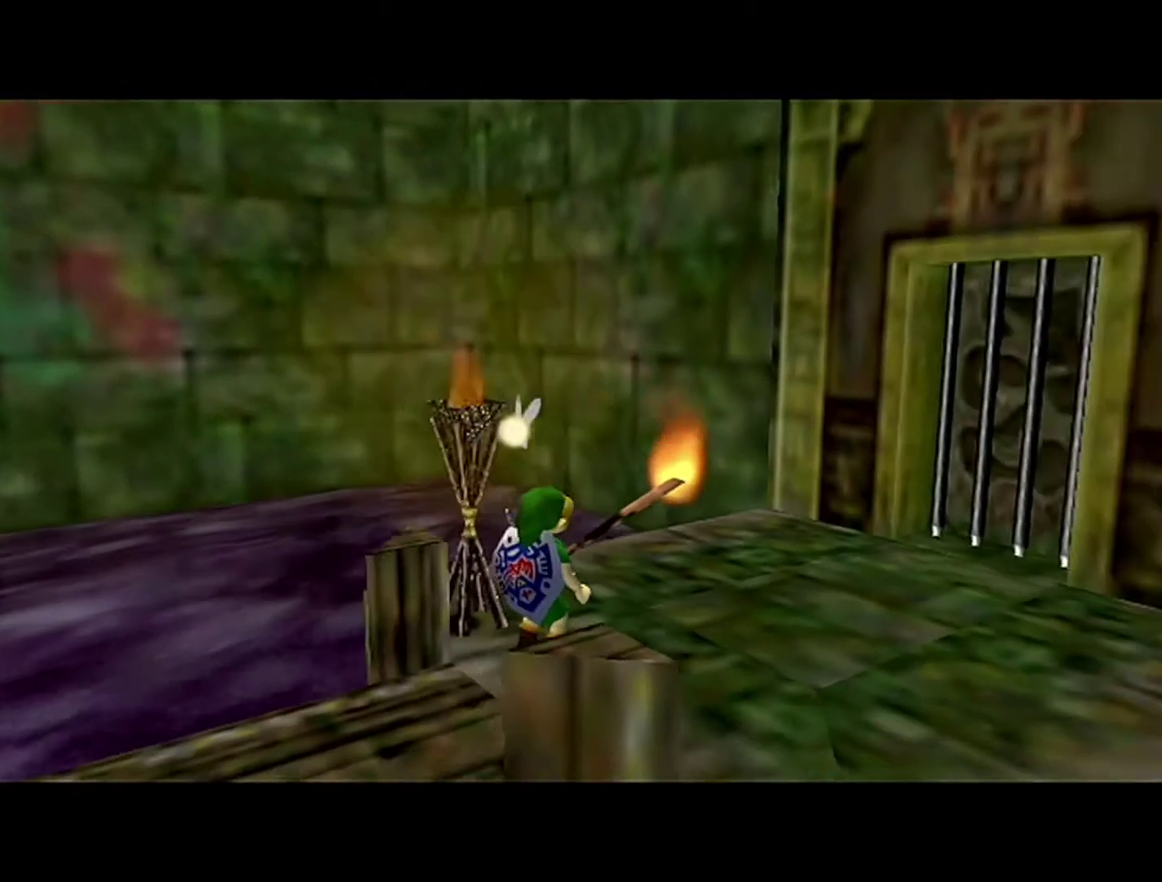
{"buttons": [], "left_stick": "center", "events": []}
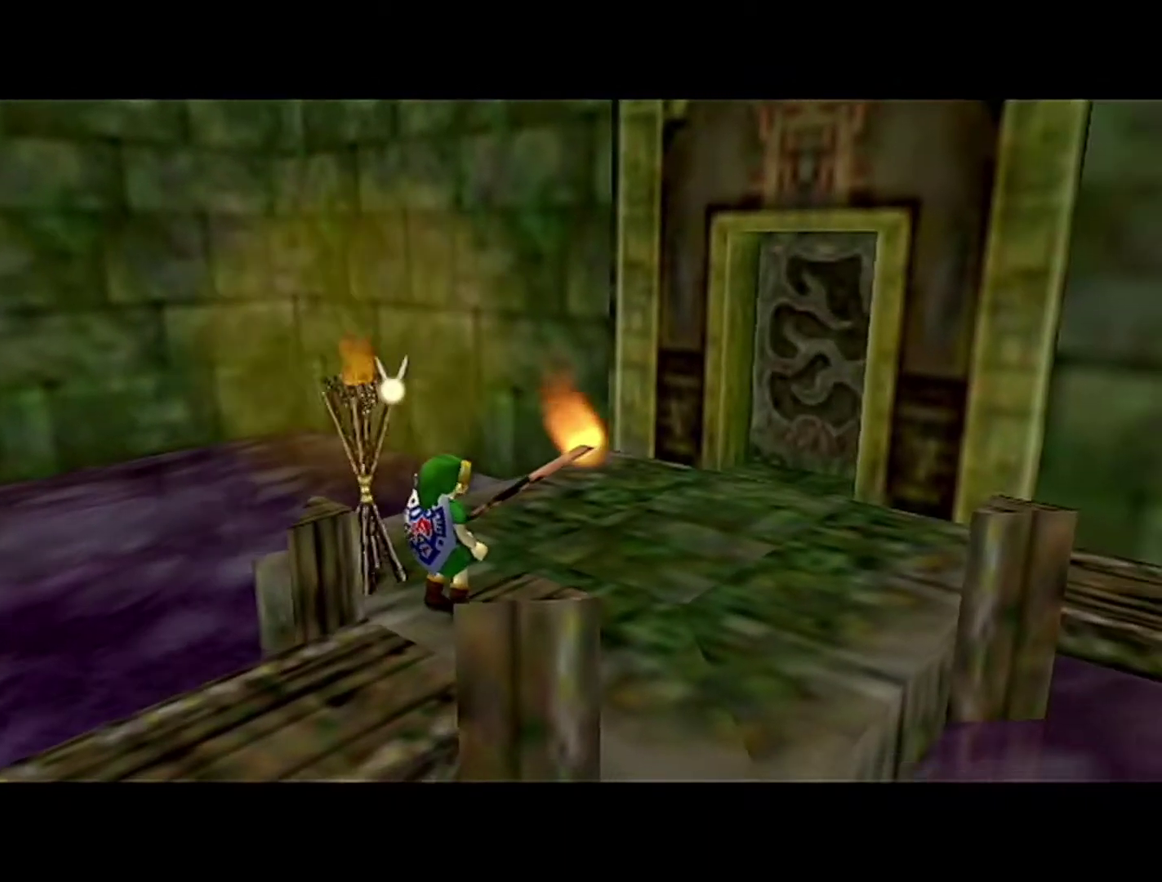
{"buttons": ["B"], "left_stick": "center", "events": [[500, "B", "down"]]}
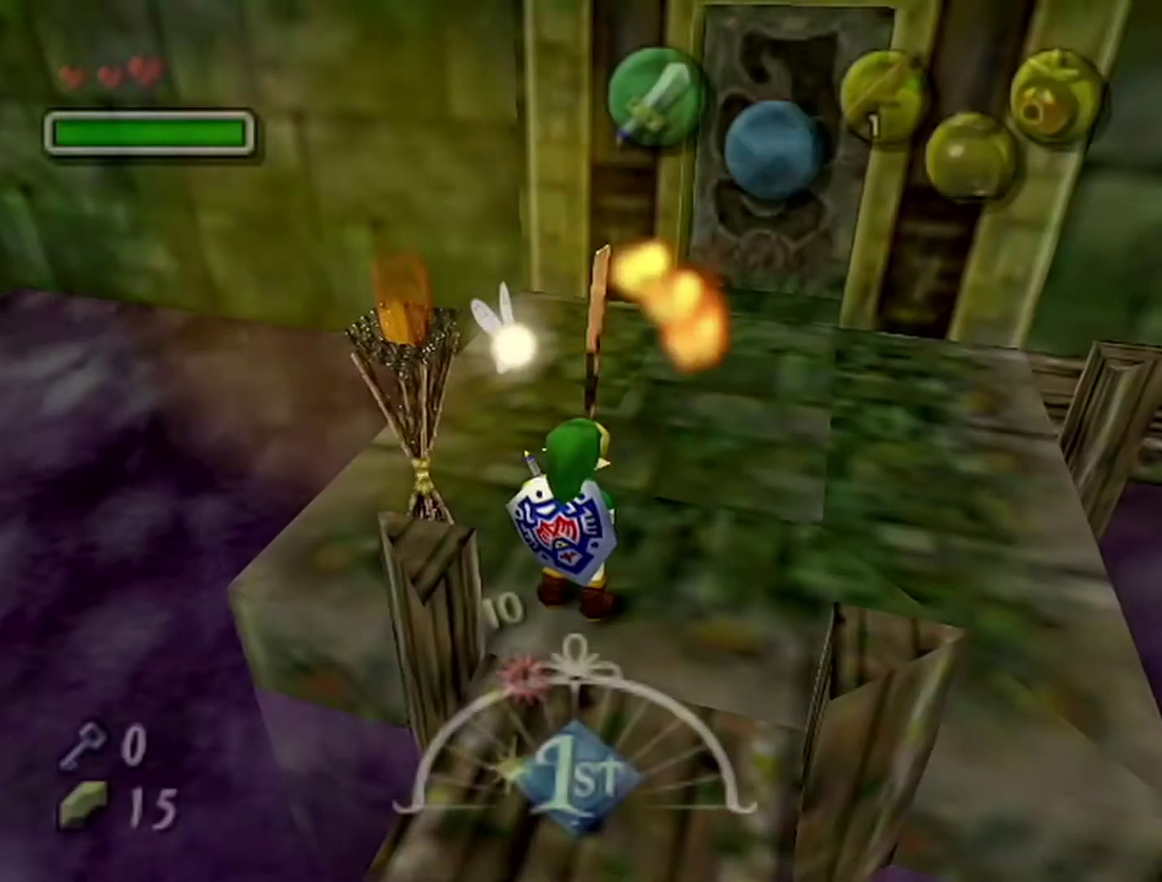
{"buttons": ["C_LEFT"], "left_stick": "up-left", "events": [[83, "R1", "down"], [333, "B", "up"], [333, "R1", "up"], [400, "left_stick", "up-left"], [433, "C_LEFT", "down"]]}
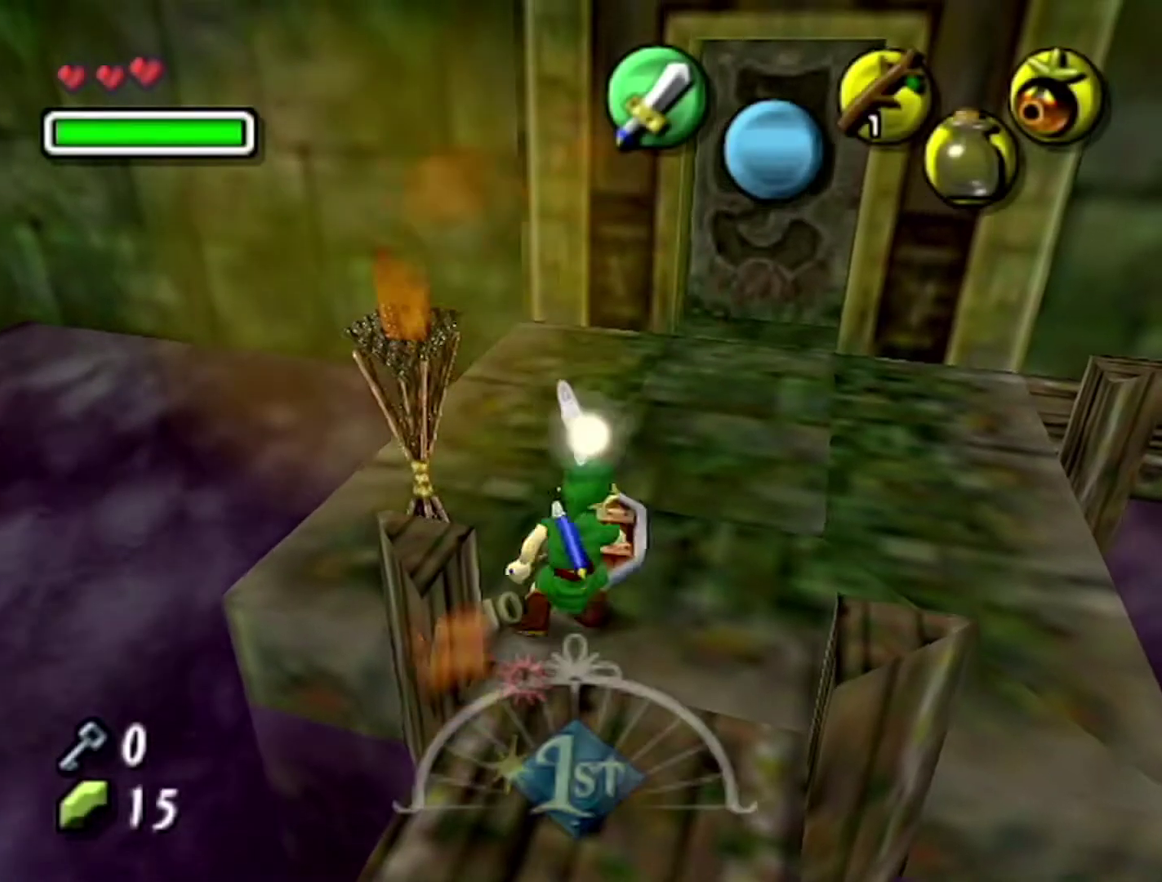
{"buttons": [], "left_stick": "right", "events": [[83, "C_LEFT", "up"], [83, "left_stick", "center"], [333, "left_stick", "right"]]}
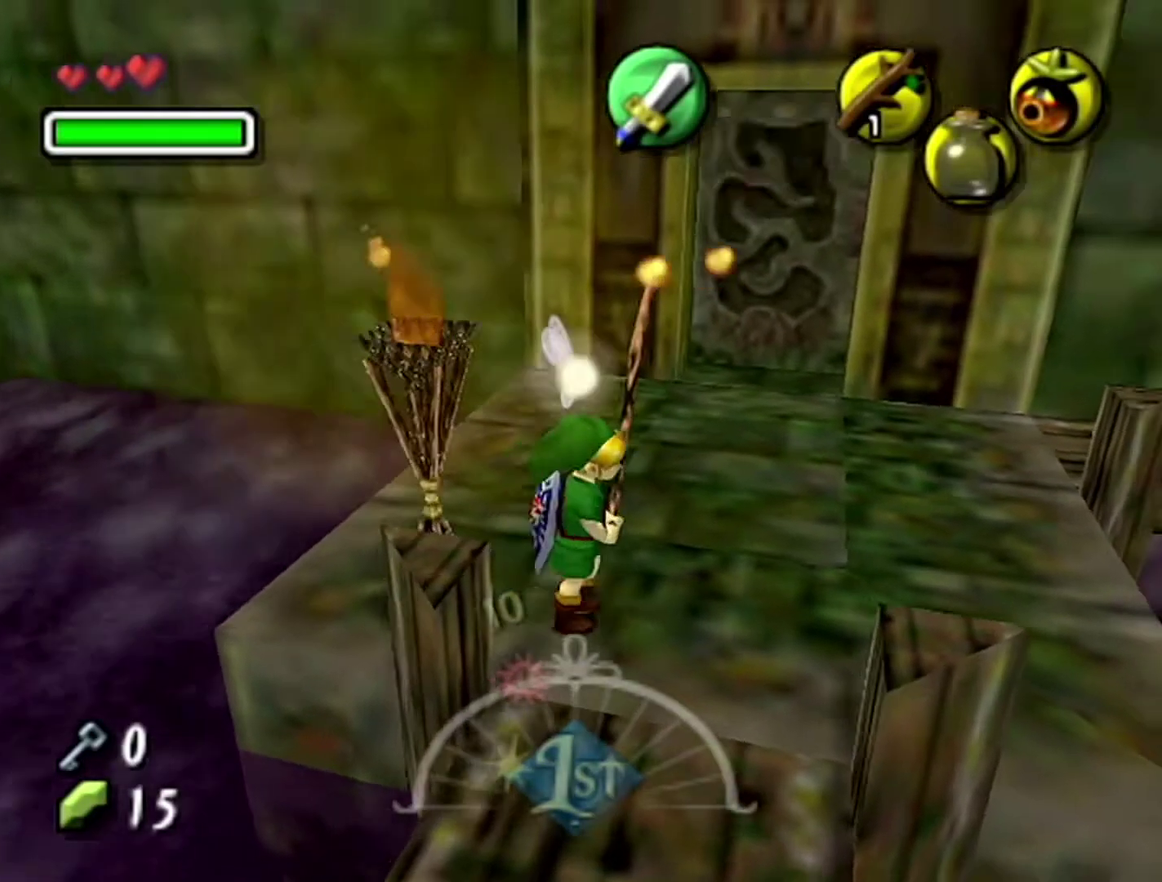
{"buttons": [], "left_stick": "right", "events": [[150, "A", "down"], [333, "A", "up"]]}